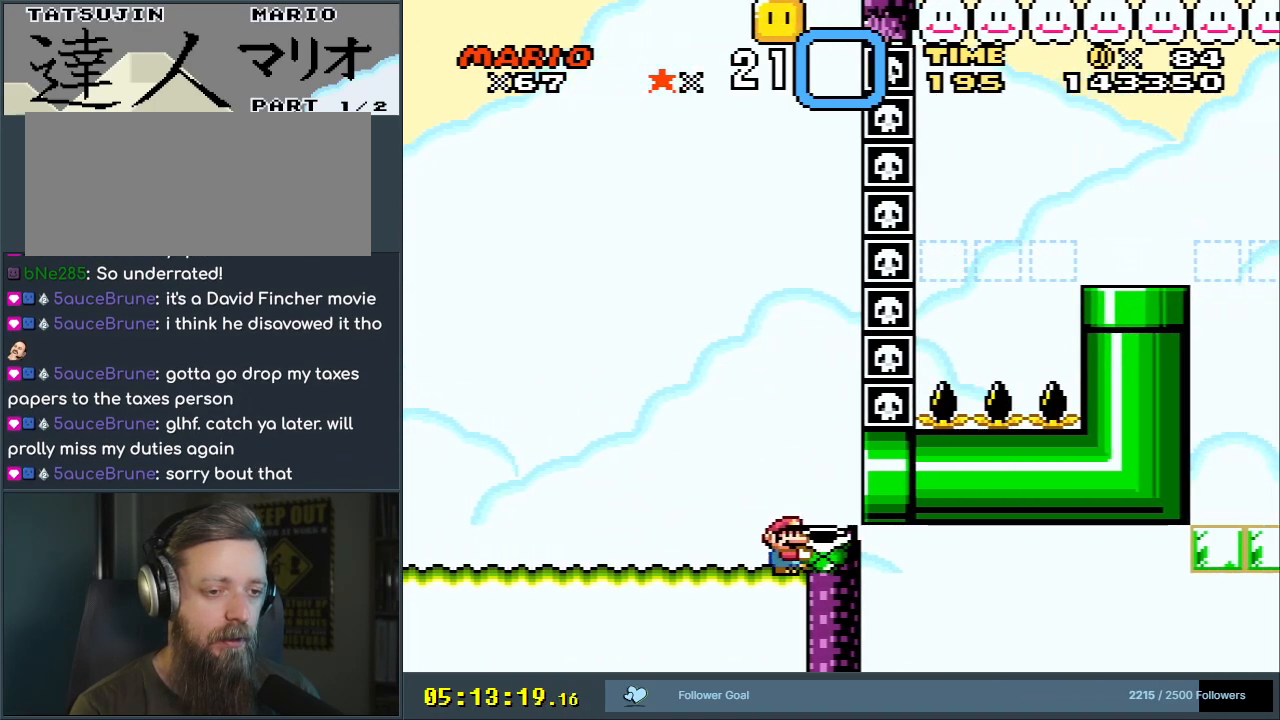
Gameplay with a controller (Nintendo layout); each line is a JSON object with the inputs held at the frame after it. "events" lists button and stick changes between this image and that frame as [ms after this image, input, new state], when the widget could be followed in between. Not read: L3 R3.
{"buttons": ["Y"], "events": [[17, "DPAD_RIGHT", "up"], [283, "B", "down"], [367, "B", "up"]]}
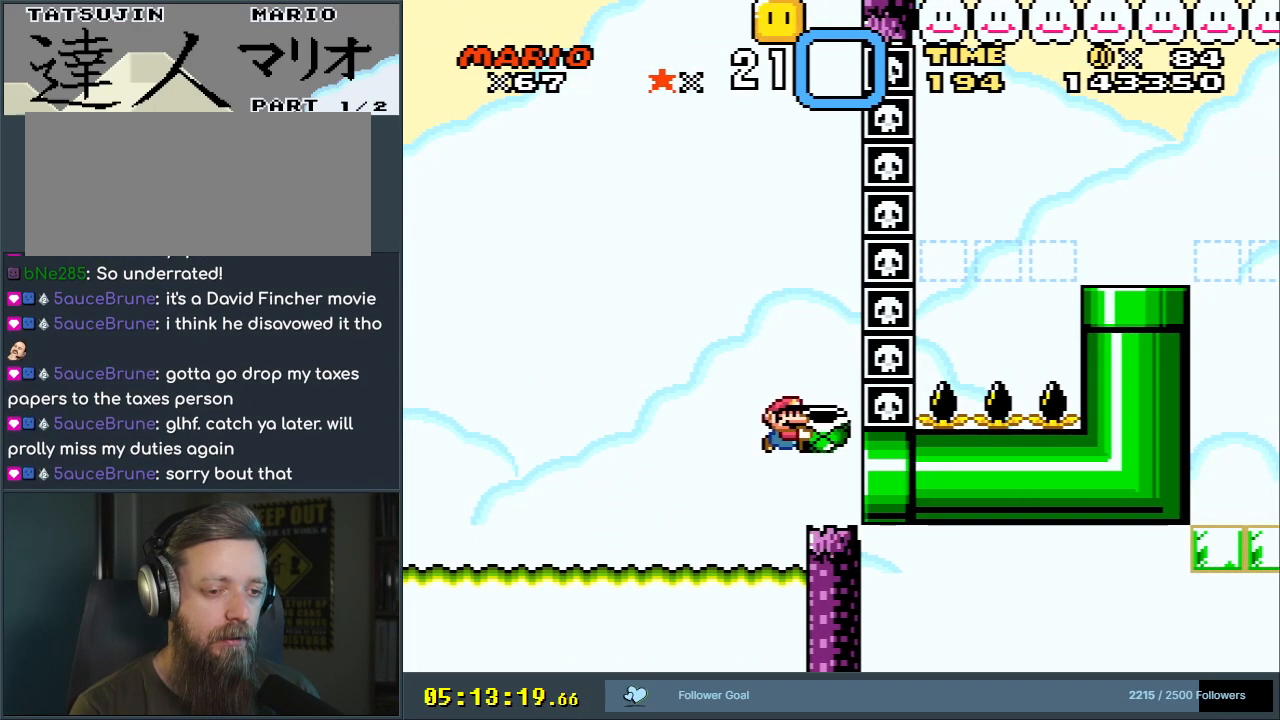
{"buttons": ["Y"], "events": [[17, "DPAD_RIGHT", "down"], [433, "DPAD_RIGHT", "up"]]}
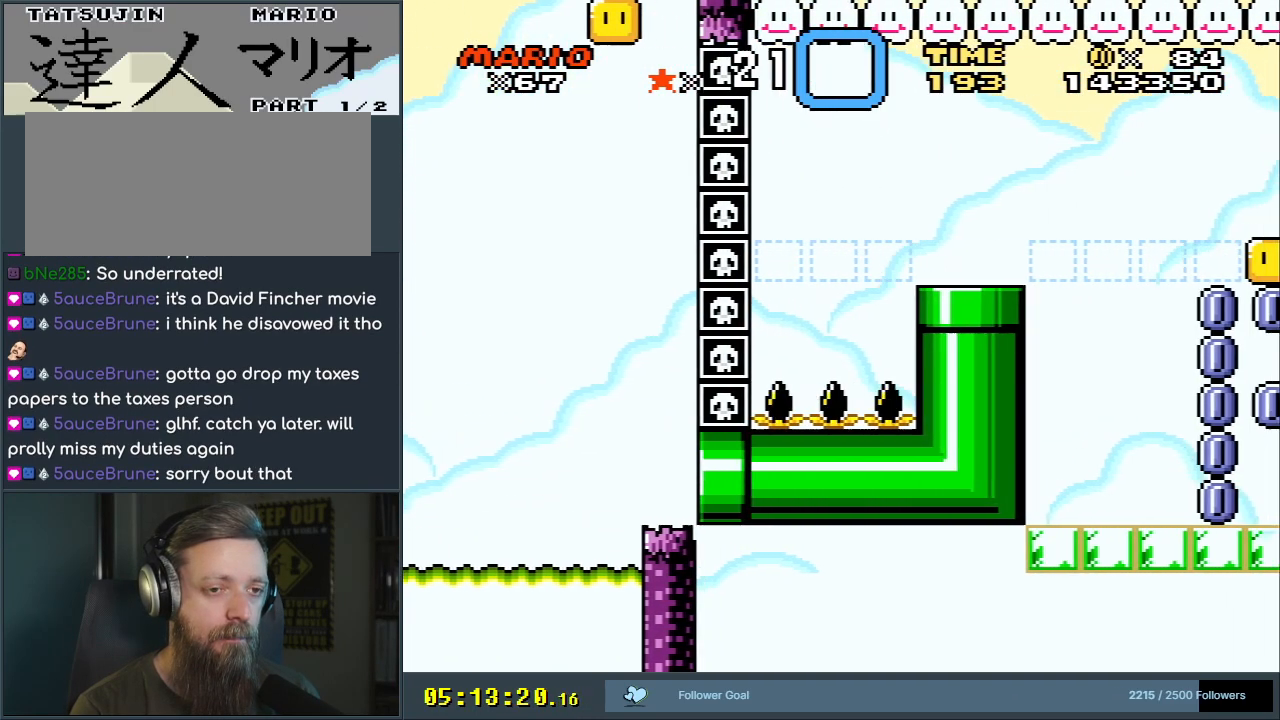
{"buttons": ["Y"], "events": []}
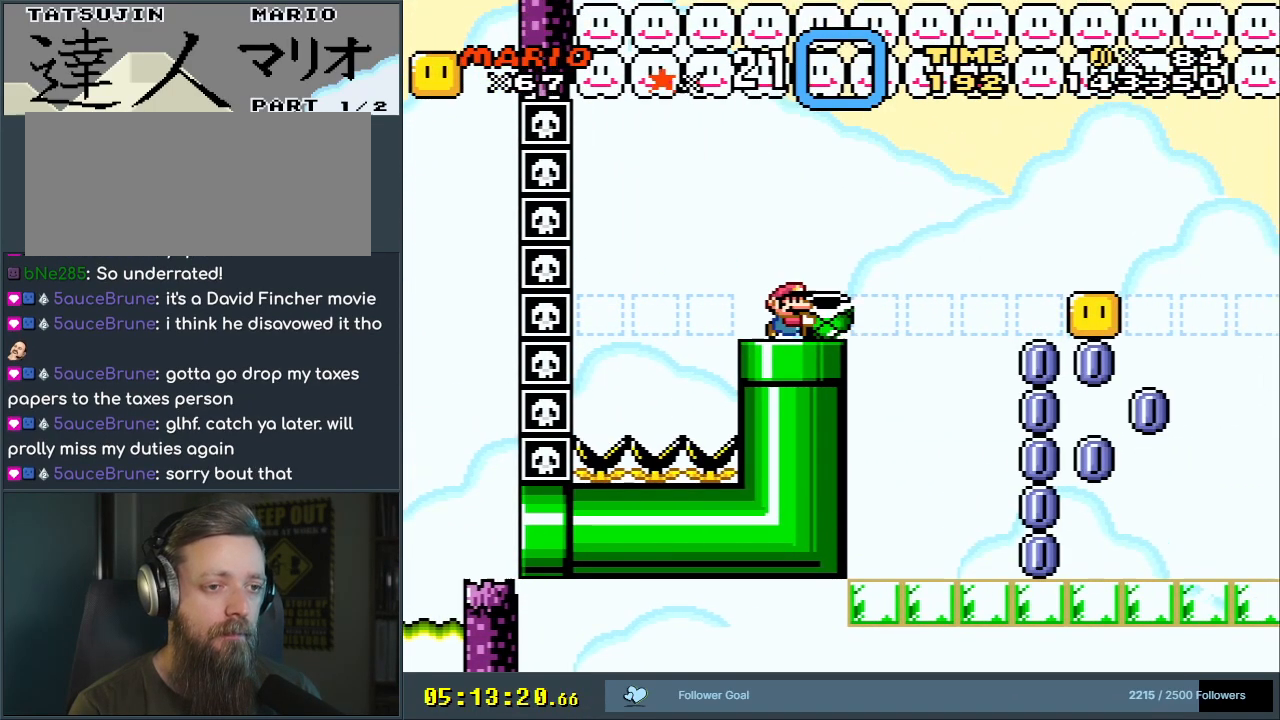
{"buttons": ["Y"], "events": [[283, "DPAD_LEFT", "down"], [450, "DPAD_LEFT", "up"]]}
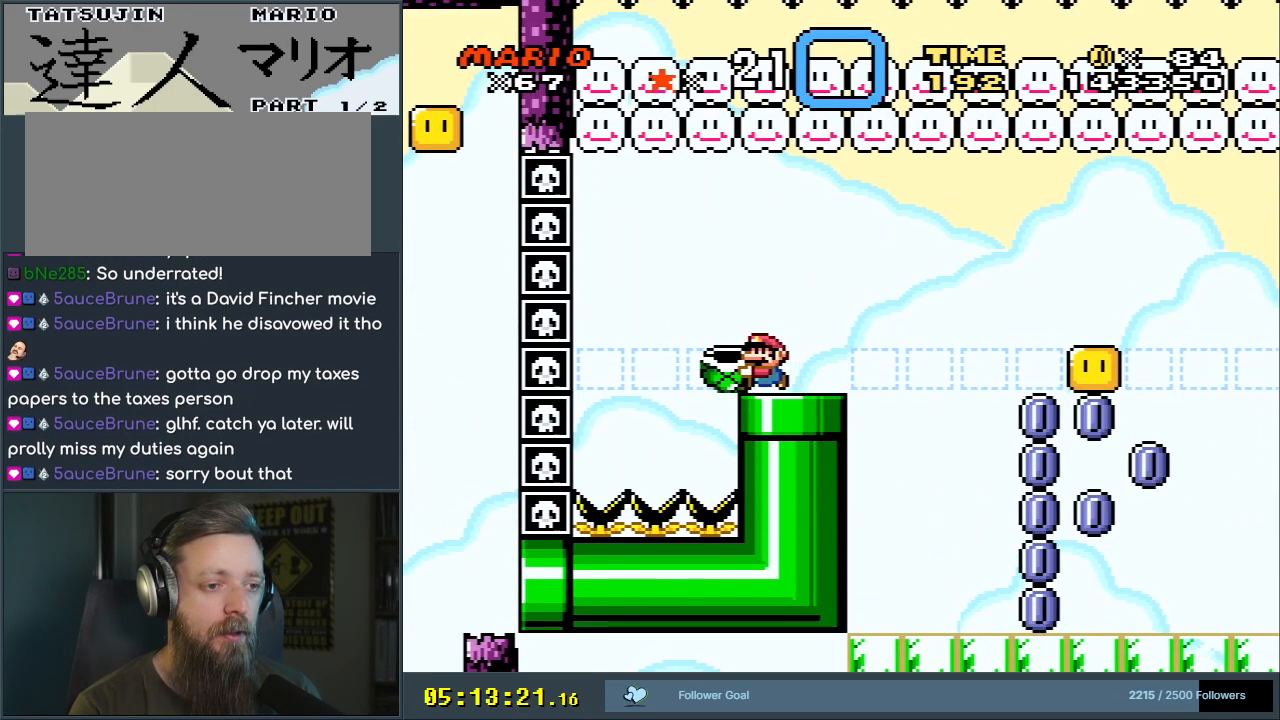
{"buttons": ["Y", "DPAD_LEFT"], "events": [[133, "DPAD_RIGHT", "down"], [200, "DPAD_RIGHT", "up"], [483, "DPAD_LEFT", "down"]]}
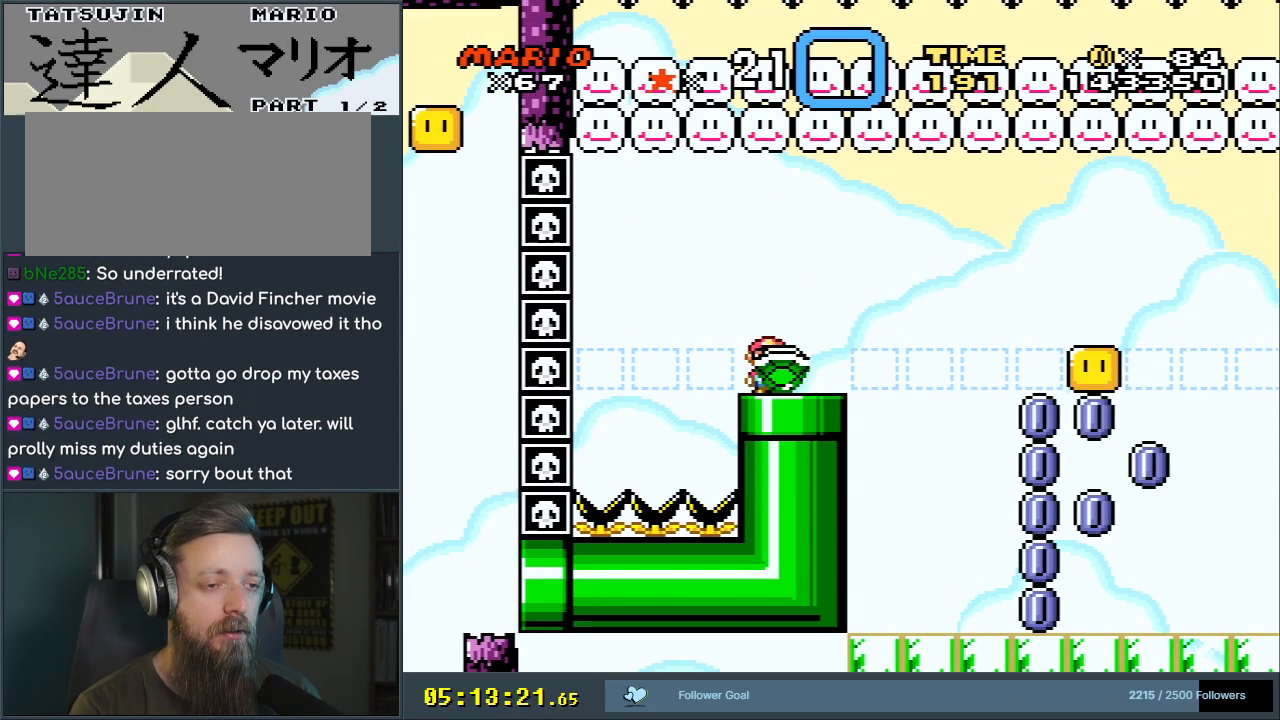
{"buttons": ["B", "DPAD_DOWN"], "events": [[200, "B", "down"], [233, "DPAD_LEFT", "up"], [300, "DPAD_RIGHT", "down"], [367, "DPAD_DOWN", "down"], [400, "DPAD_RIGHT", "up"], [450, "Y", "up"]]}
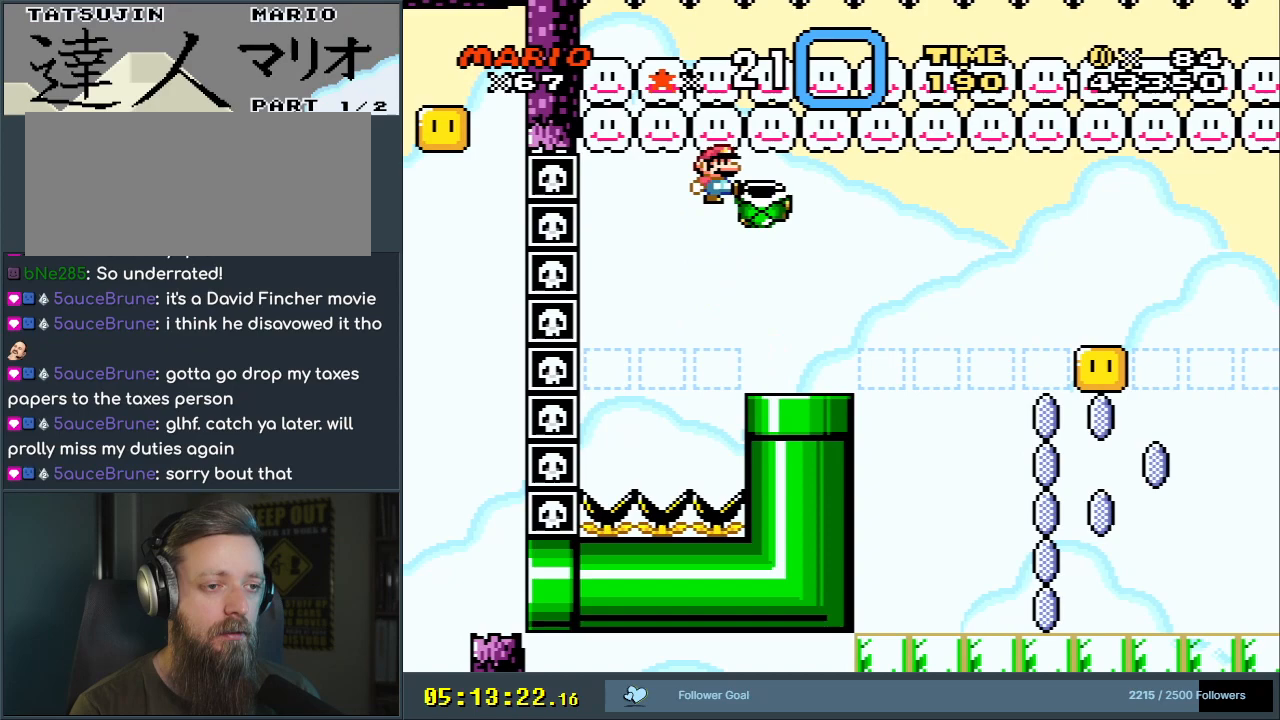
{"buttons": ["B", "Y"], "events": [[50, "DPAD_DOWN", "up"], [117, "Y", "down"]]}
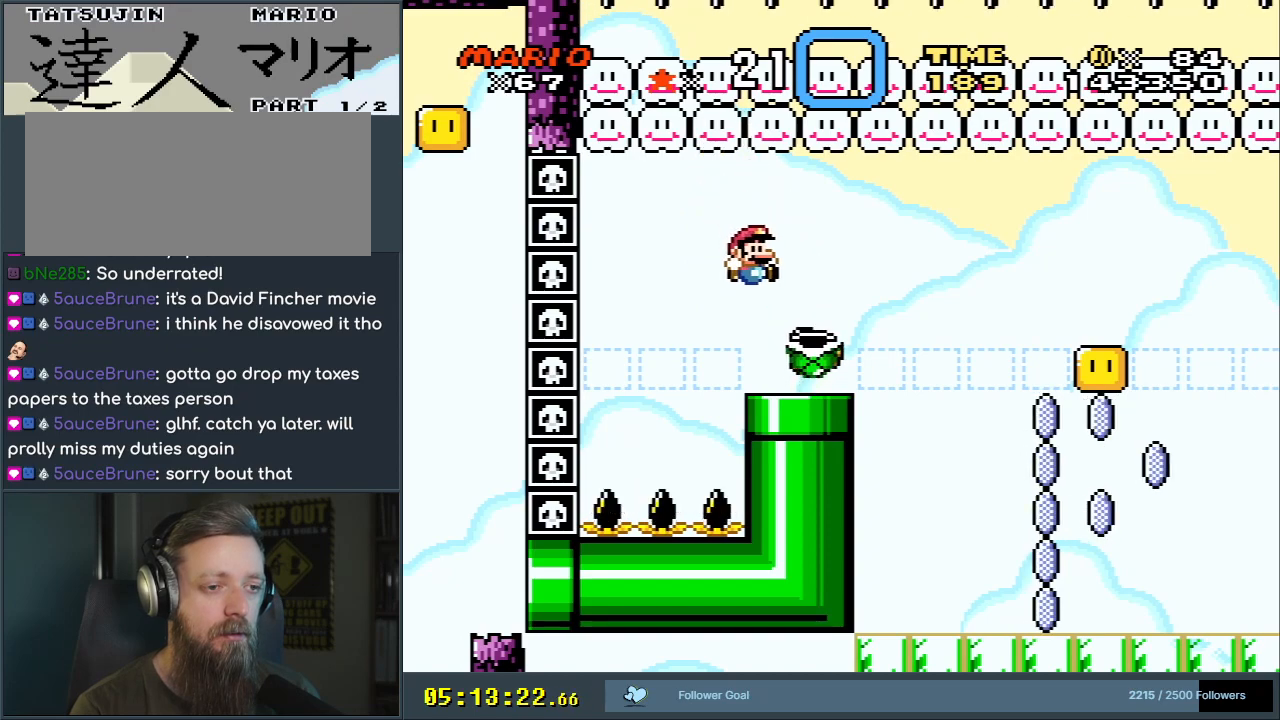
{"buttons": ["Y"], "events": [[333, "B", "up"]]}
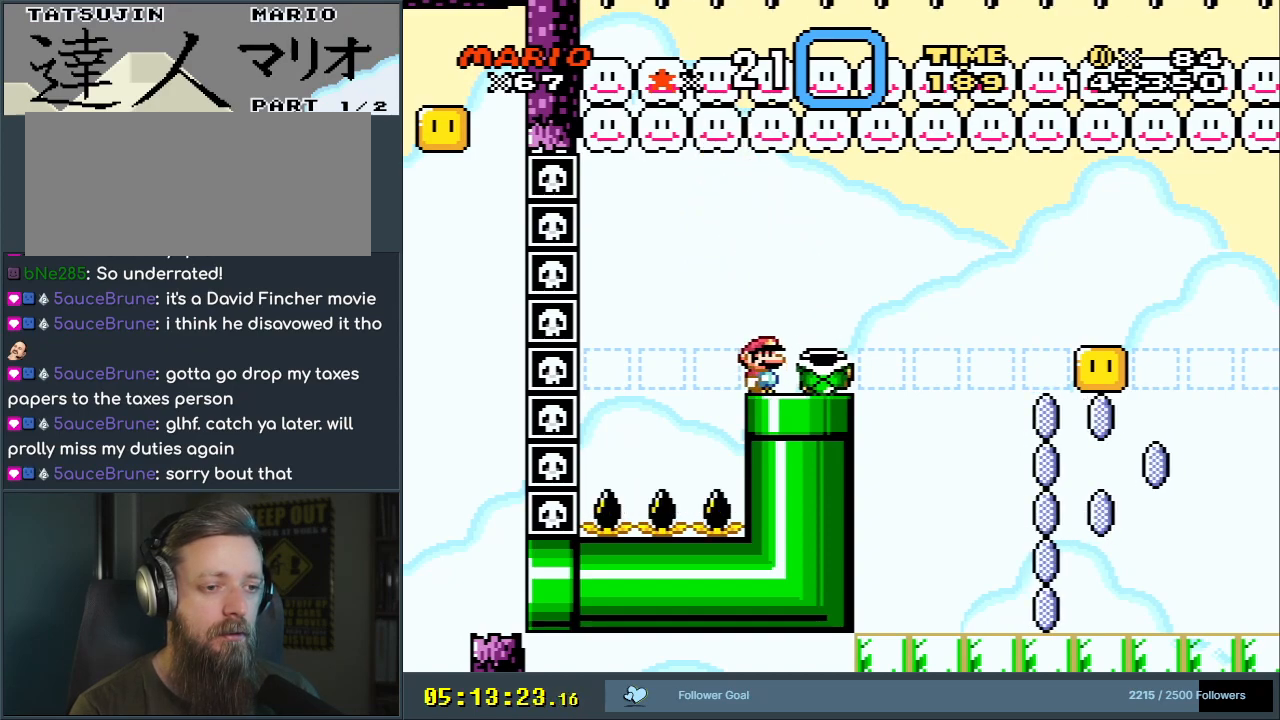
{"buttons": ["Y", "DPAD_RIGHT"], "events": [[400, "DPAD_RIGHT", "down"]]}
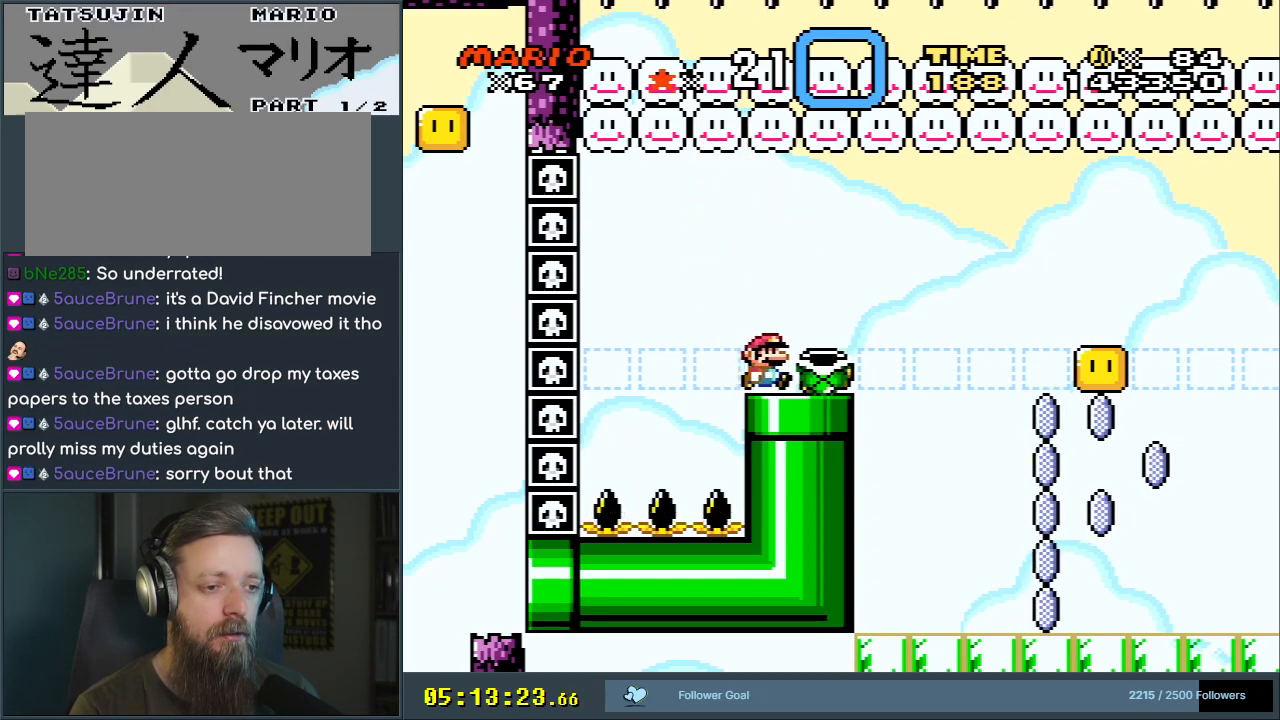
{"buttons": ["Y"], "events": [[17, "DPAD_RIGHT", "up"]]}
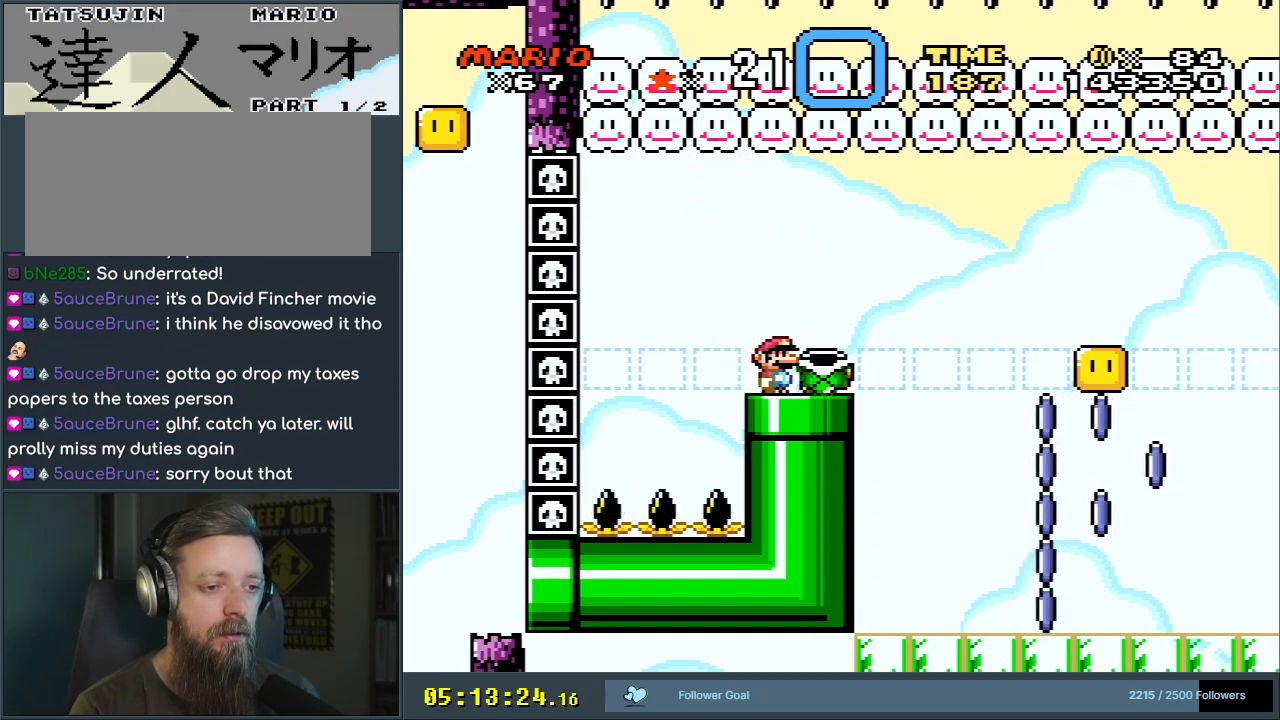
{"buttons": ["Y"], "events": []}
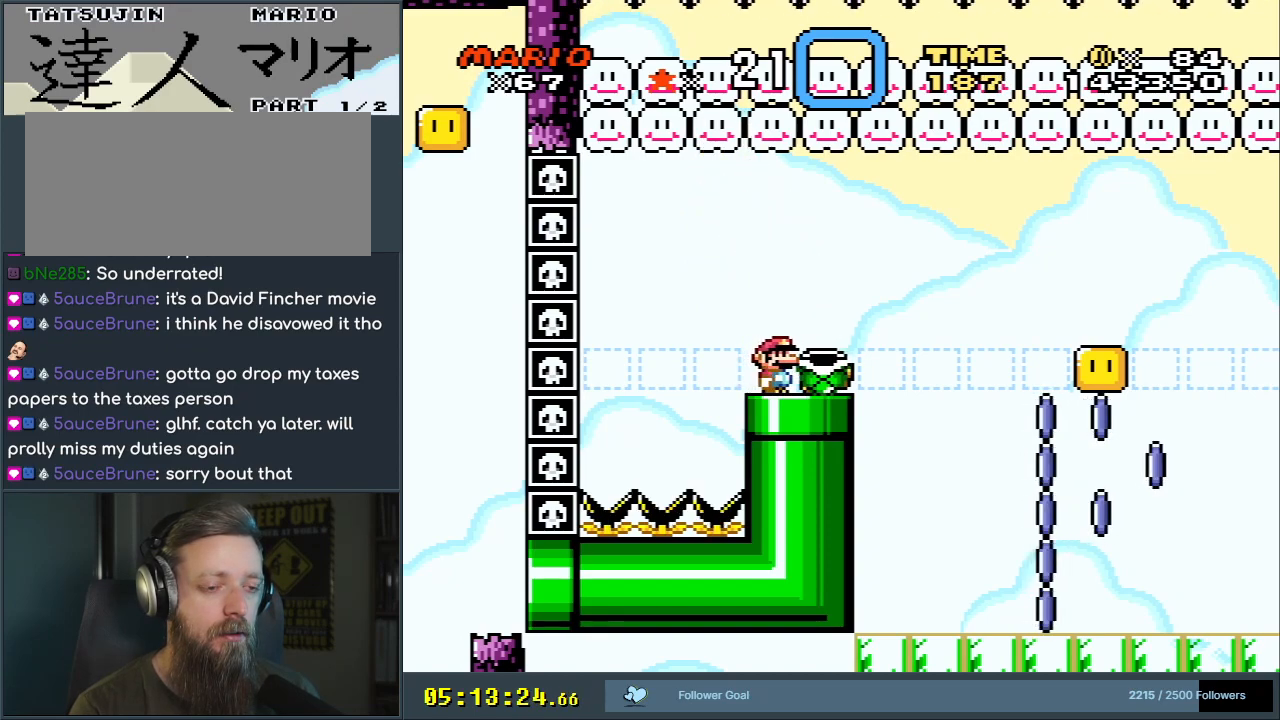
{"buttons": ["Y"], "events": []}
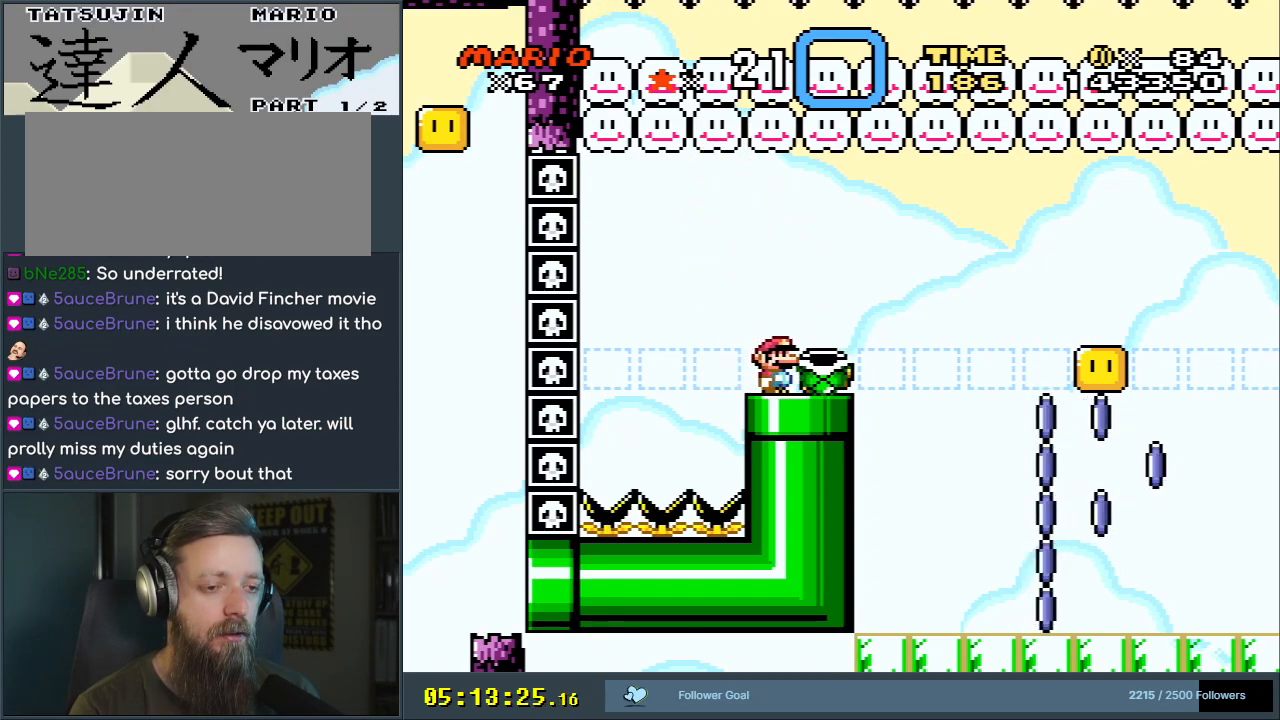
{"buttons": ["Y"], "events": []}
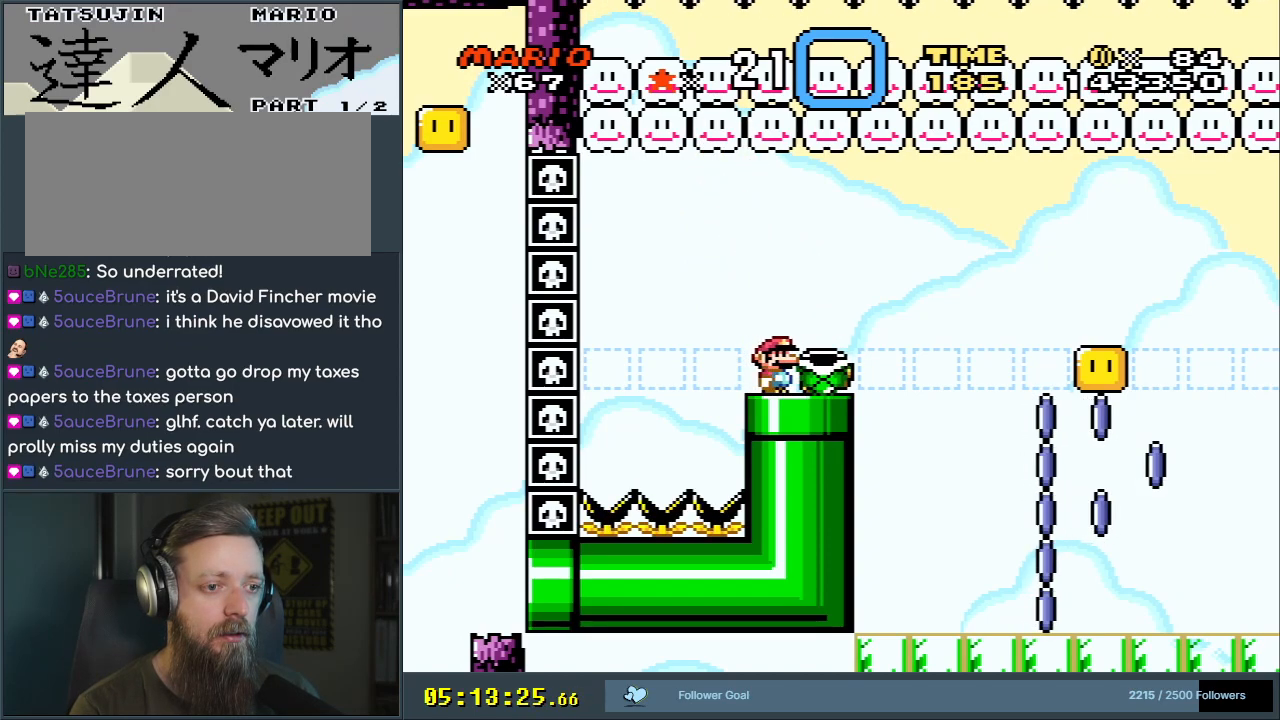
{"buttons": ["Y"], "events": []}
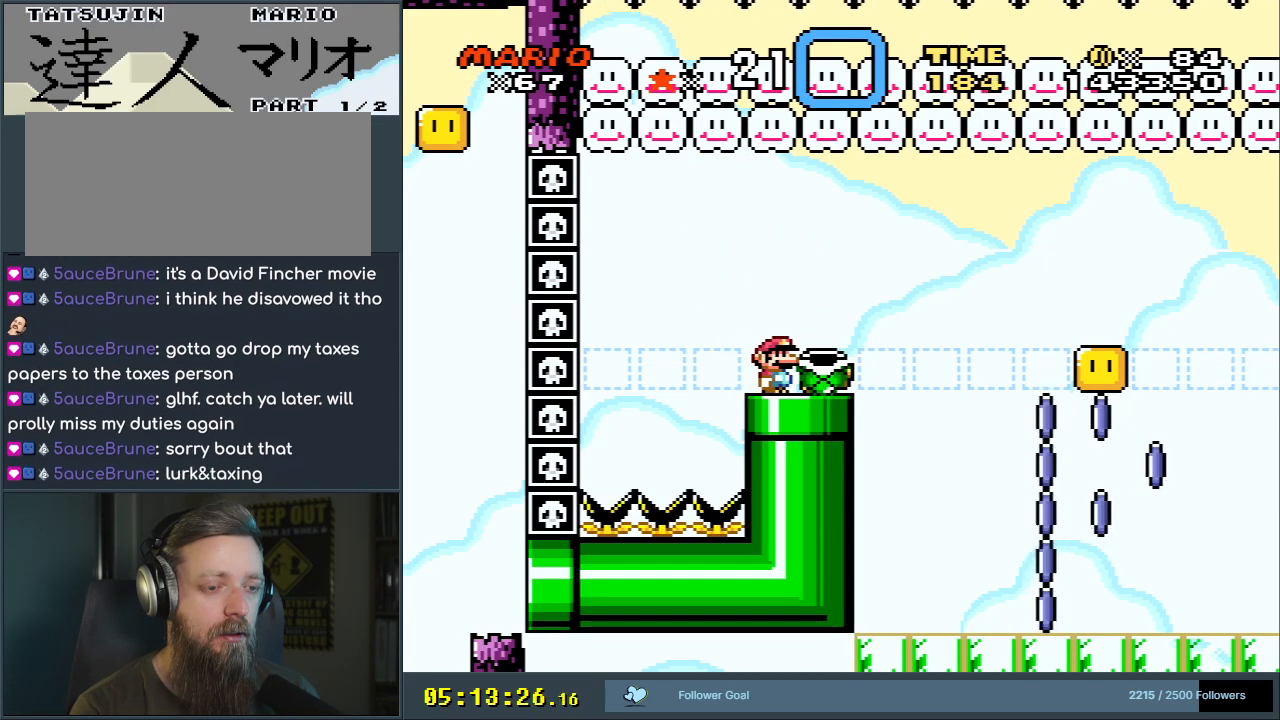
{"buttons": ["Y"], "events": []}
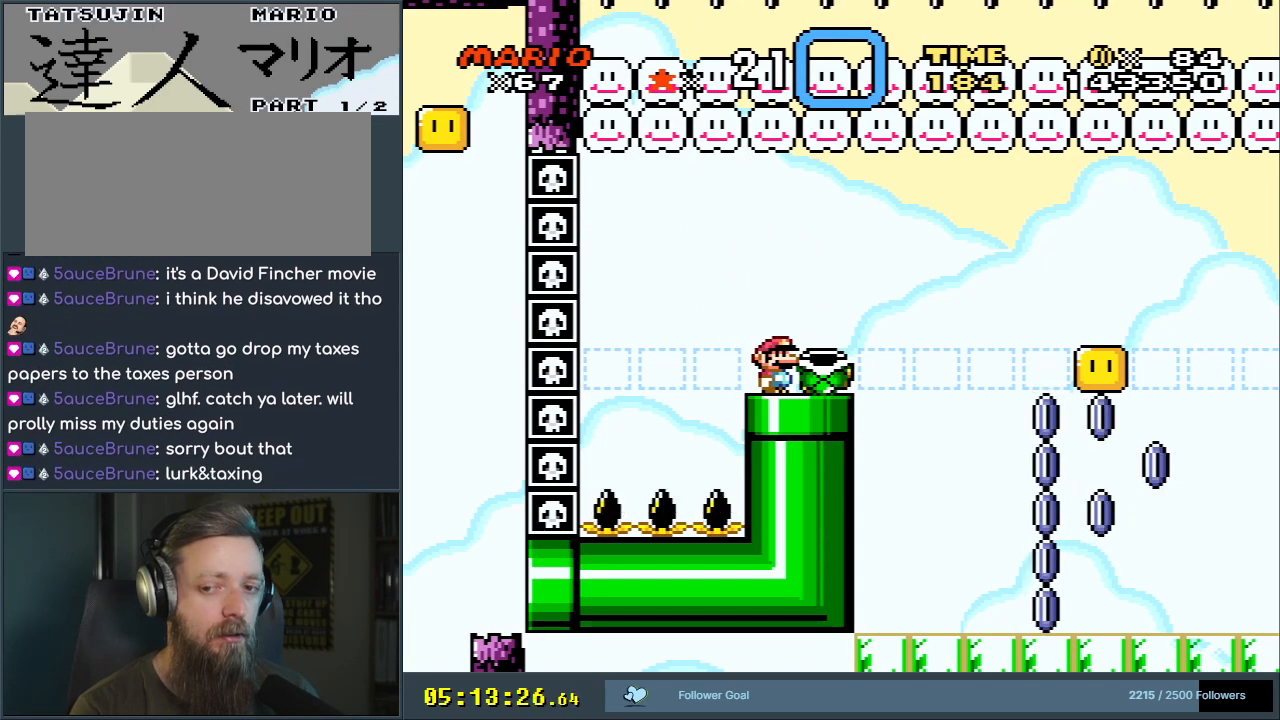
{"buttons": ["Y"], "events": []}
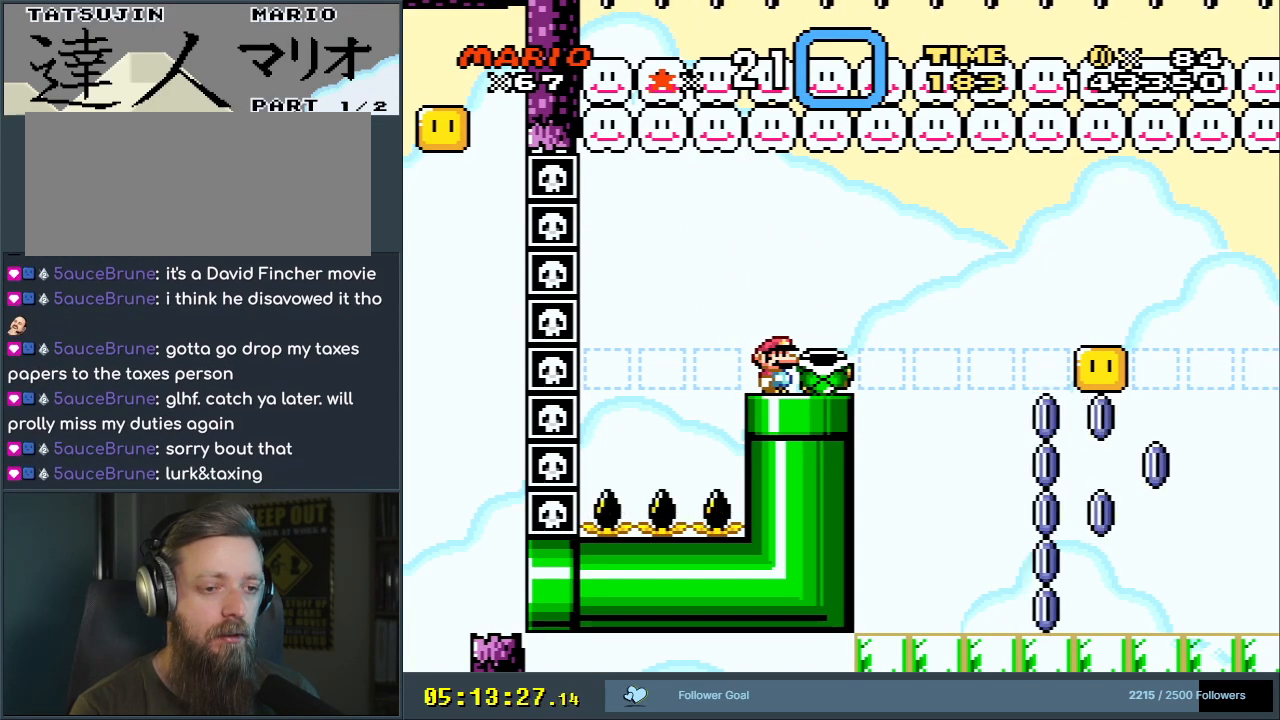
{"buttons": ["Y"], "events": []}
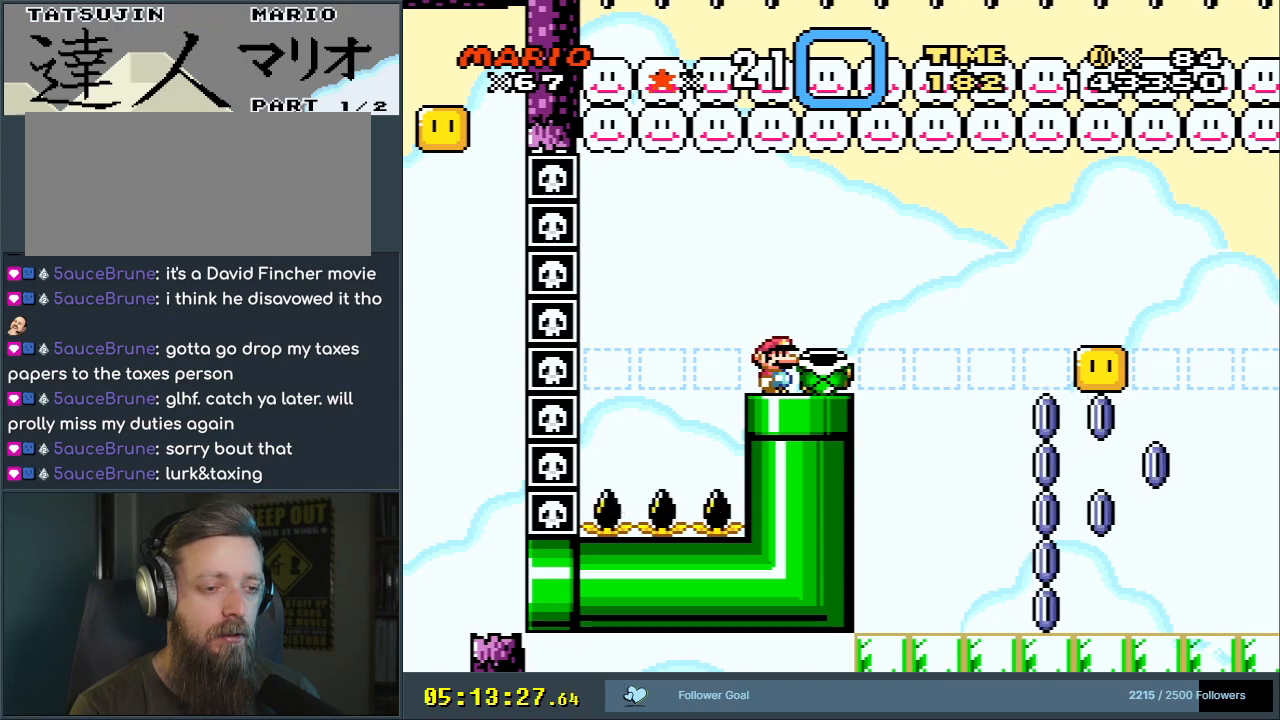
{"buttons": ["Y"], "events": []}
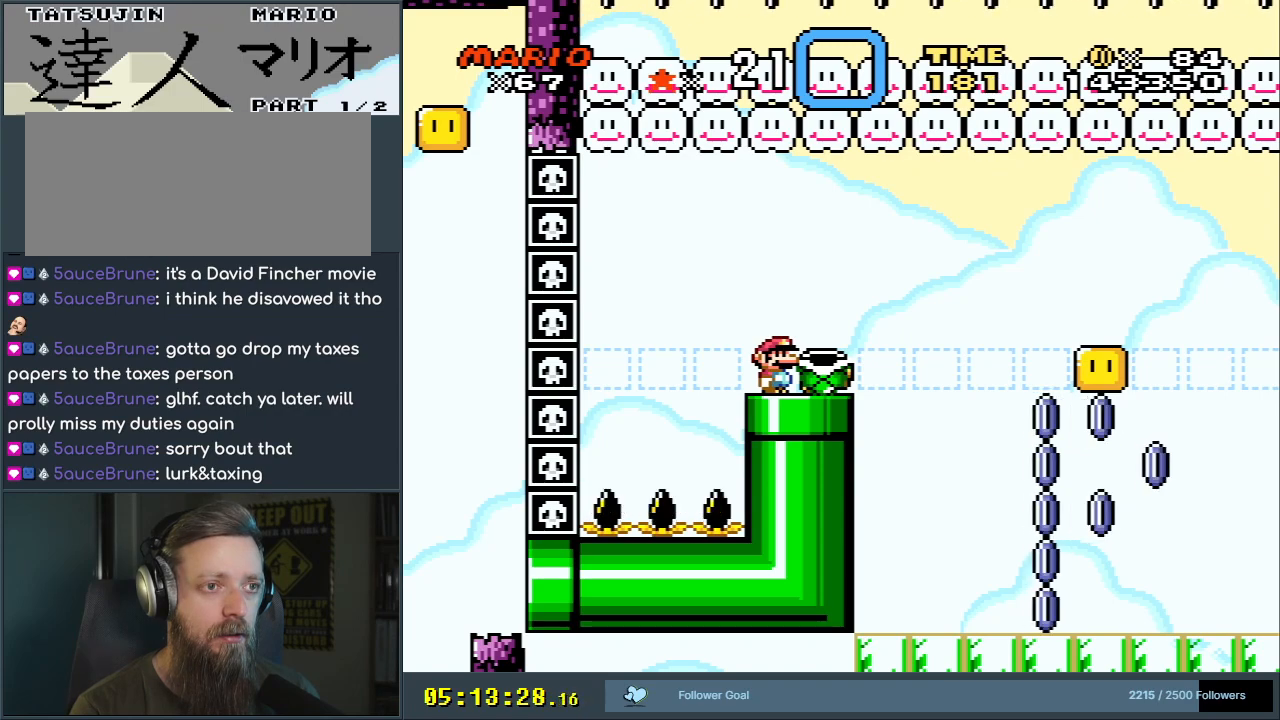
{"buttons": [], "events": [[267, "Y", "up"]]}
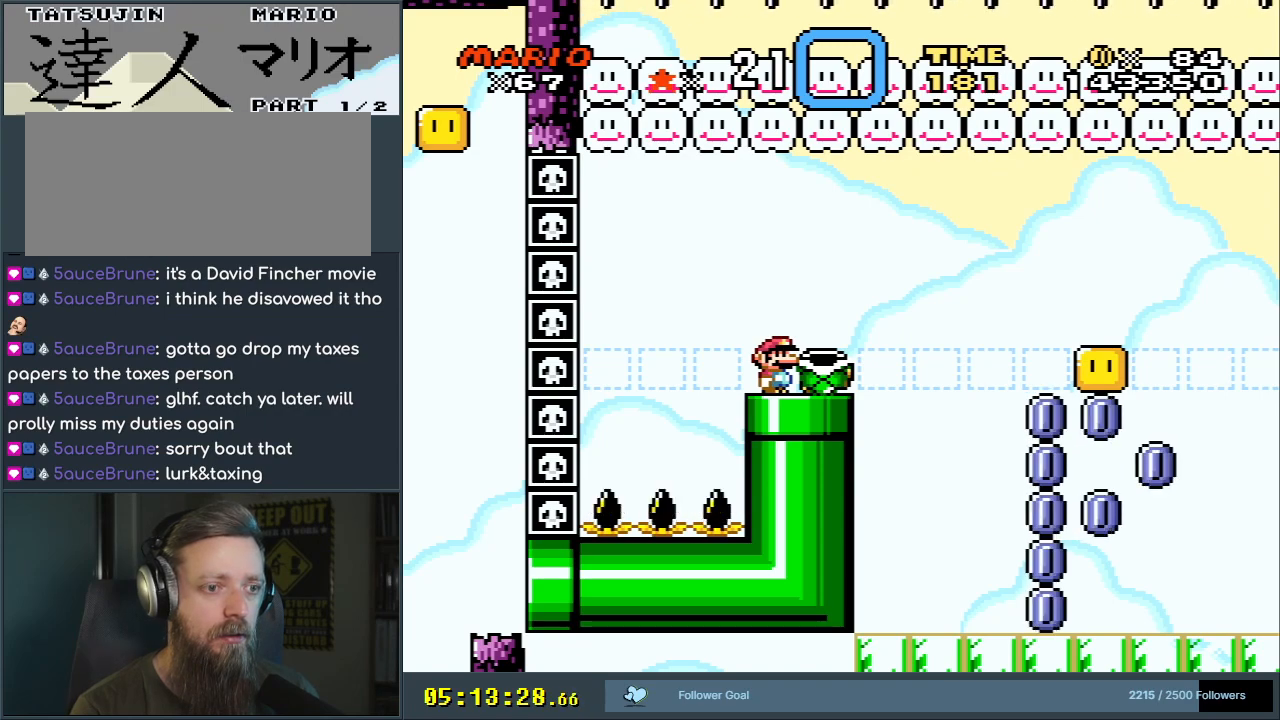
{"buttons": [], "events": []}
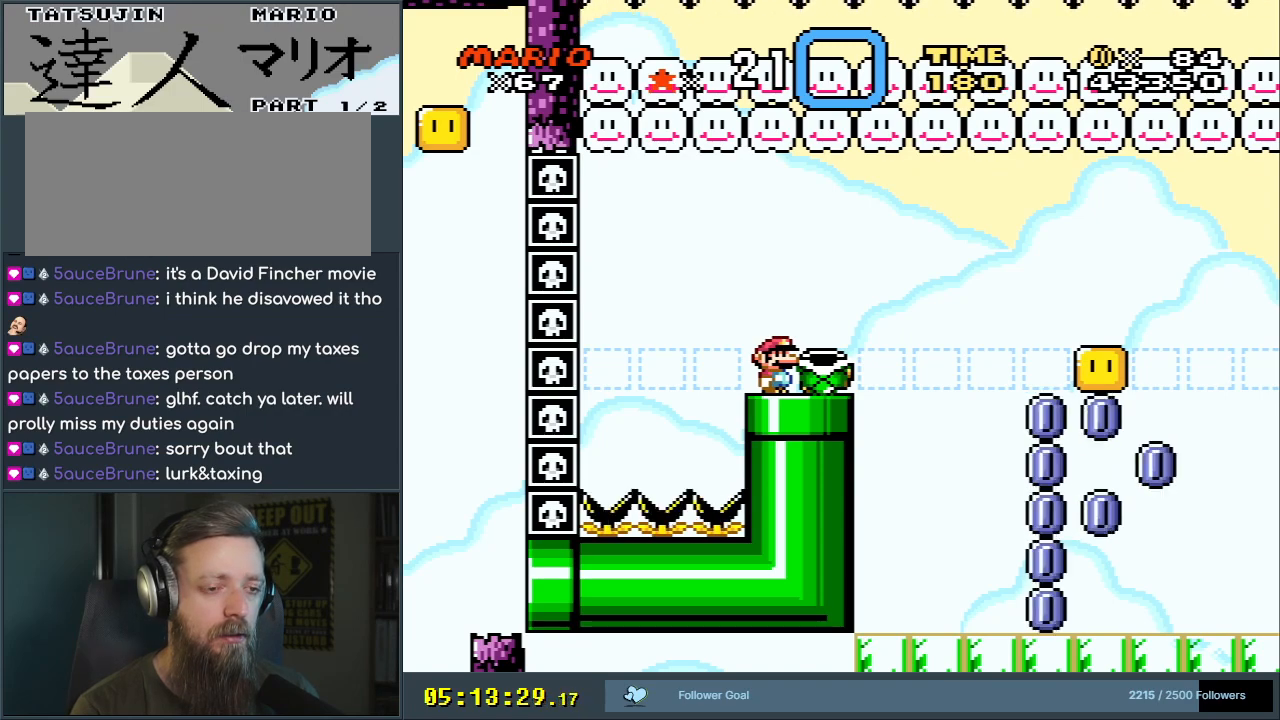
{"buttons": ["DPAD_LEFT"], "events": [[33, "B", "down"], [133, "DPAD_RIGHT", "down"], [233, "B", "up"], [267, "DPAD_RIGHT", "up"], [500, "DPAD_LEFT", "down"]]}
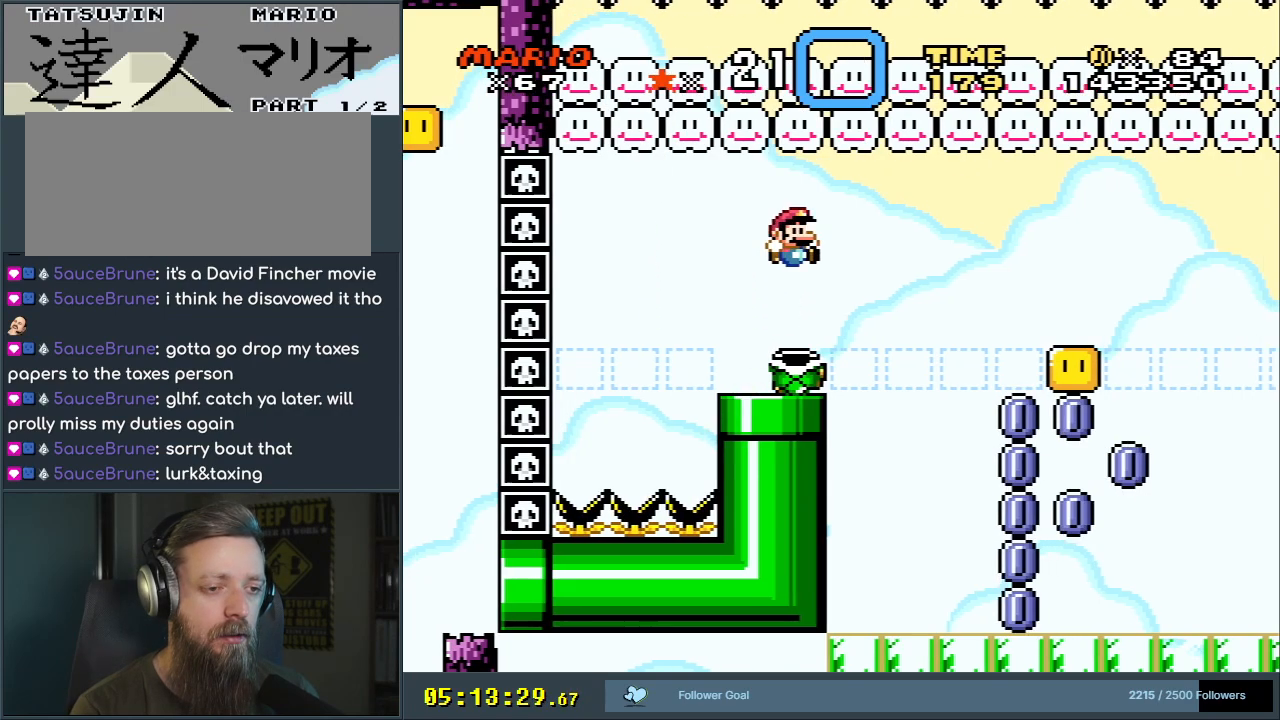
{"buttons": [], "events": [[83, "DPAD_LEFT", "up"]]}
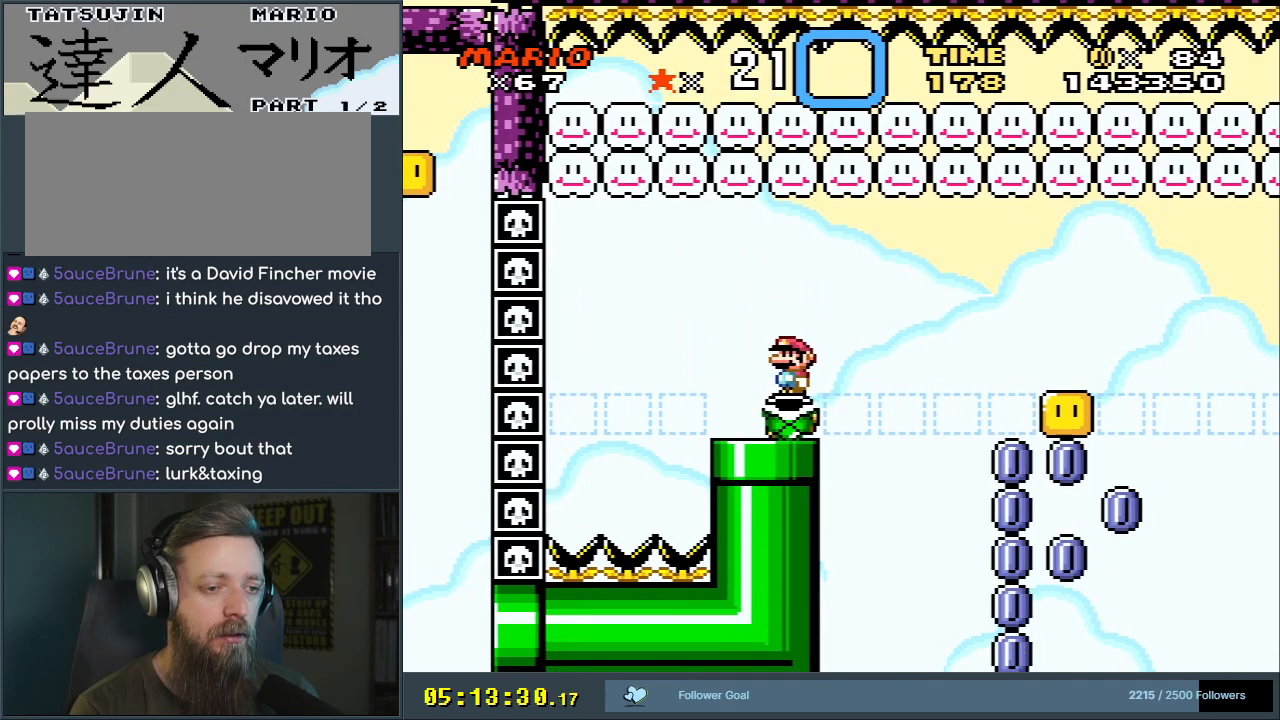
{"buttons": ["B", "Y", "DPAD_LEFT"], "events": [[383, "B", "down"], [383, "Y", "down"], [500, "DPAD_LEFT", "down"]]}
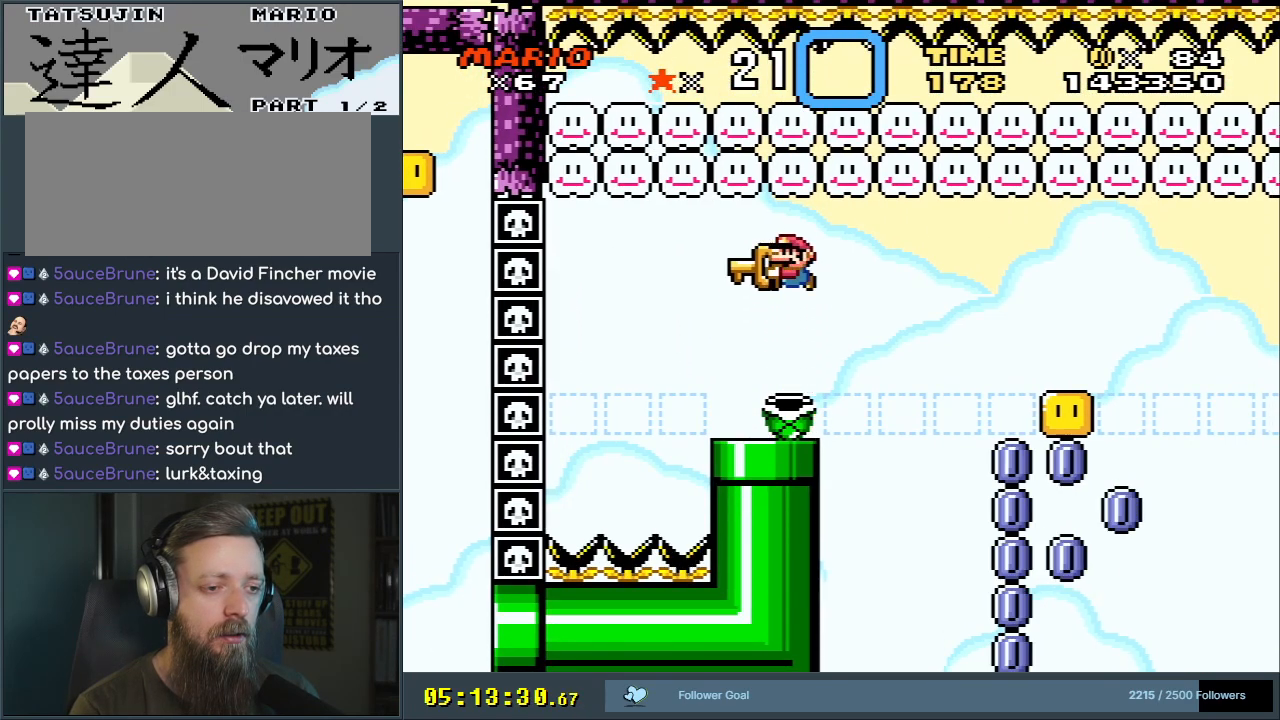
{"buttons": ["B", "Y", "DPAD_RIGHT"], "events": [[17, "B", "up"], [150, "B", "down"], [217, "DPAD_LEFT", "up"], [433, "DPAD_RIGHT", "down"]]}
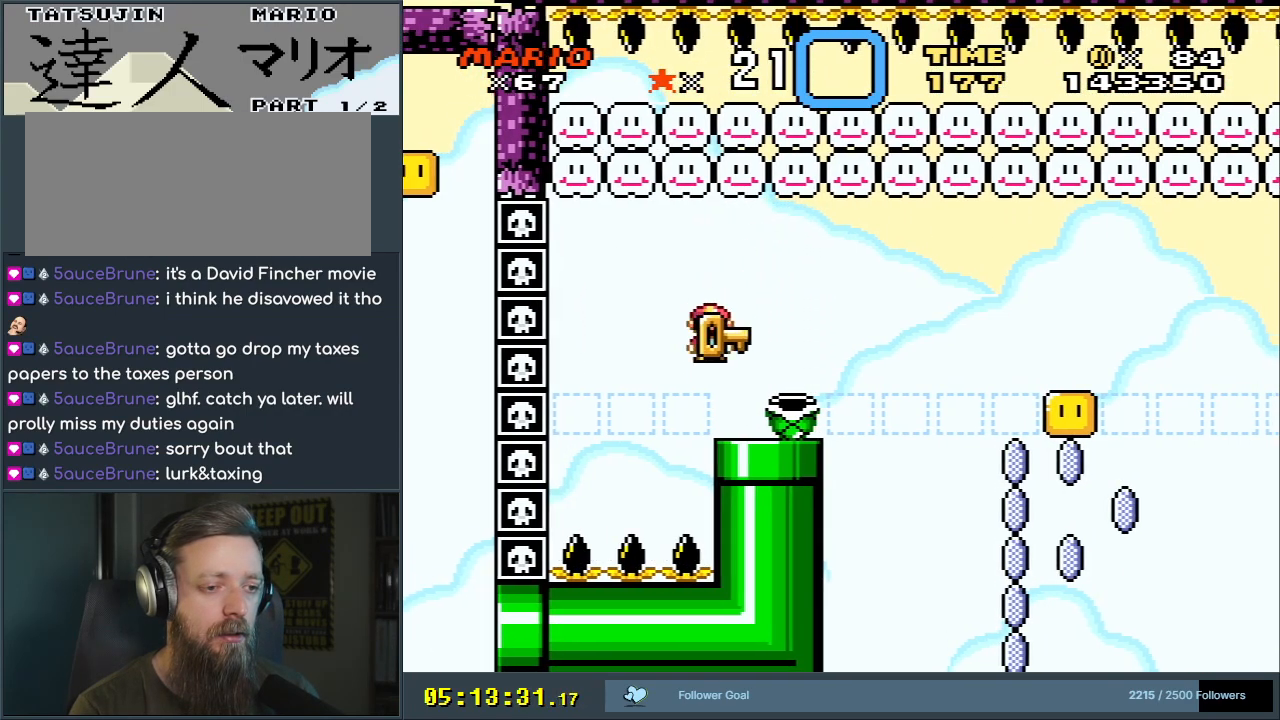
{"buttons": ["Y"], "events": [[17, "DPAD_RIGHT", "up"], [100, "B", "up"]]}
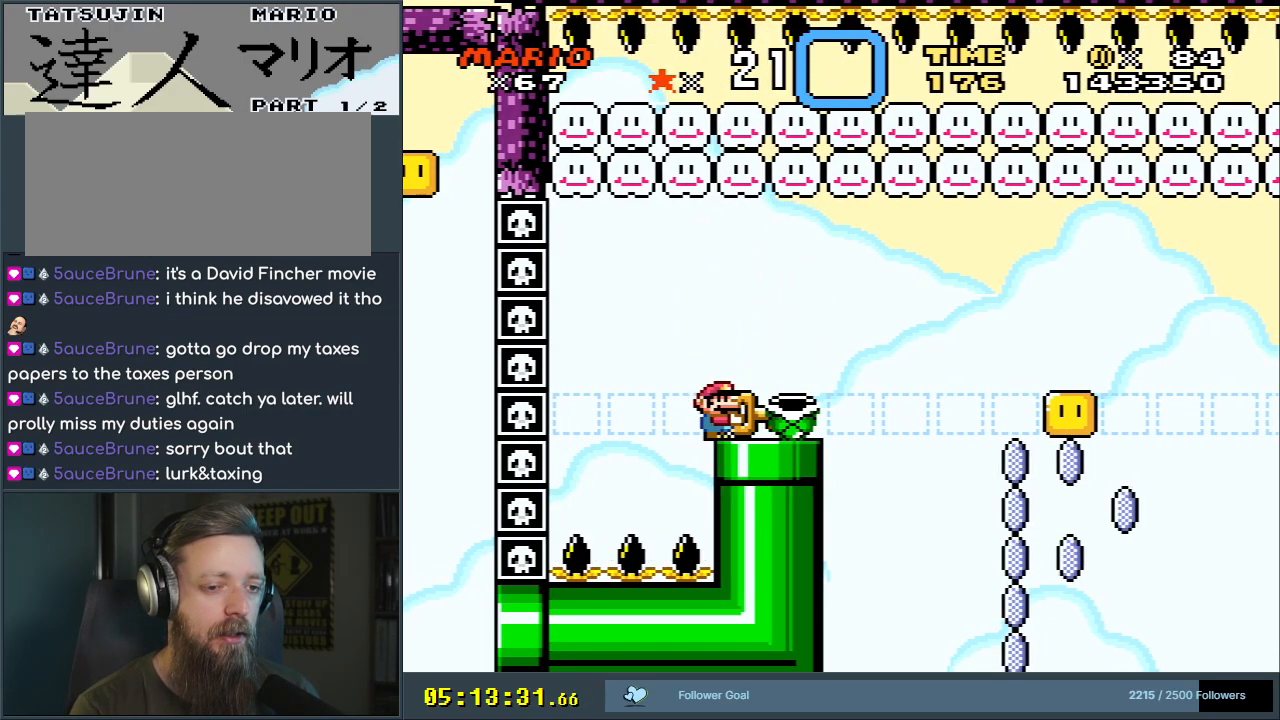
{"buttons": ["Y"], "events": []}
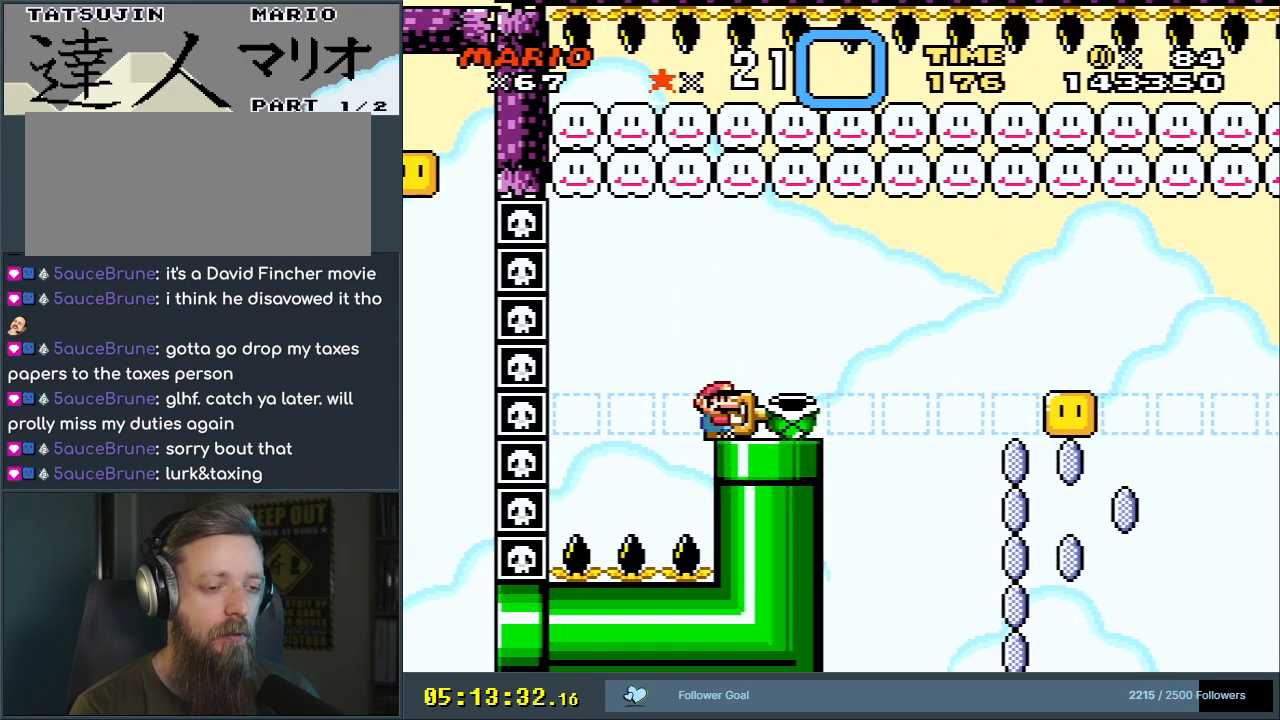
{"buttons": ["Y"], "events": []}
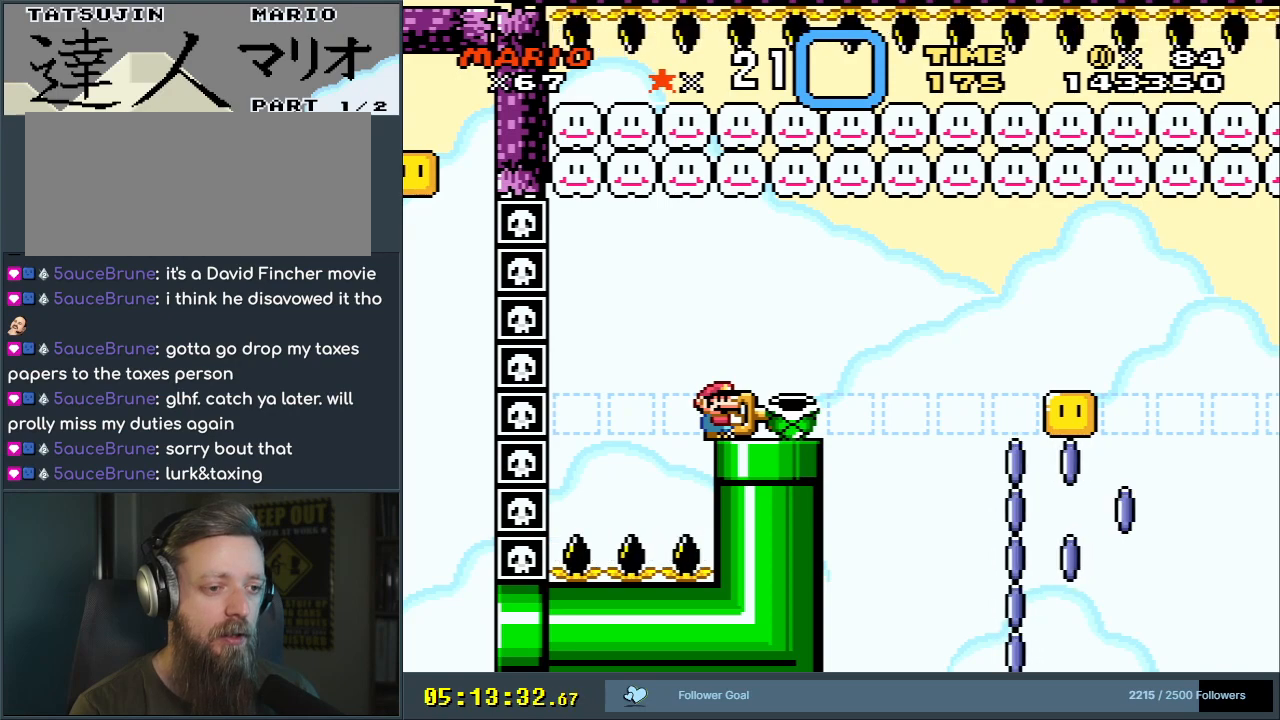
{"buttons": ["Y"], "events": []}